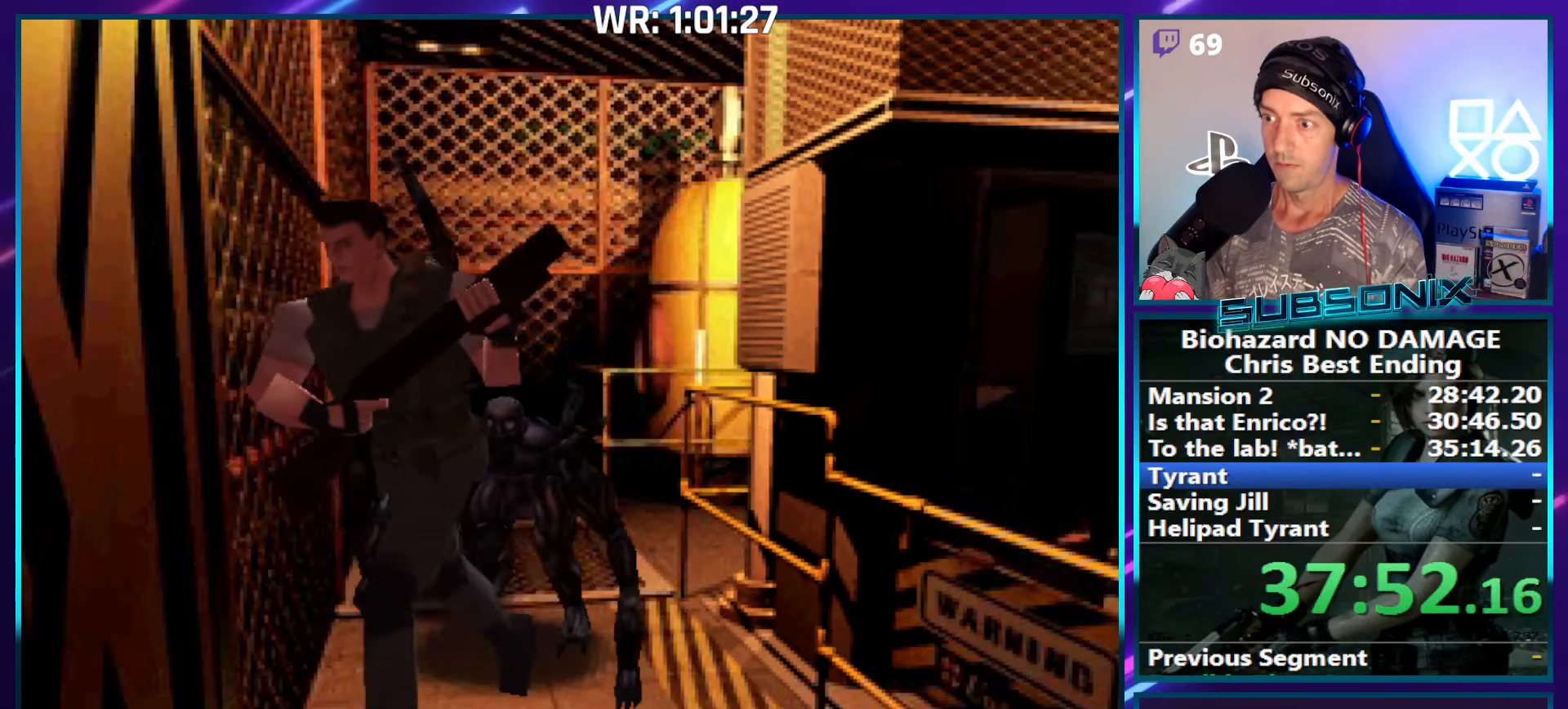
Gameplay with a controller (PlayStation layout); each line is a JSON object with the inputs held at the frame after it. "events" lists button and stick changes between this image and that frame as [ms after this image, input, new state], when the widget could be followed in between. Not read: L3 R3 left_stick.
{"buttons": ["CROSS", "SQUARE", "DPAD_UP", "DPAD_LEFT"], "right_stick": "center", "events": [[50, "CROSS", "up"], [67, "DPAD_RIGHT", "down"], [100, "CROSS", "down"], [200, "CROSS", "up"], [250, "DPAD_RIGHT", "up"], [284, "CROSS", "down"], [367, "CROSS", "up"], [434, "CROSS", "down"], [484, "DPAD_LEFT", "down"]]}
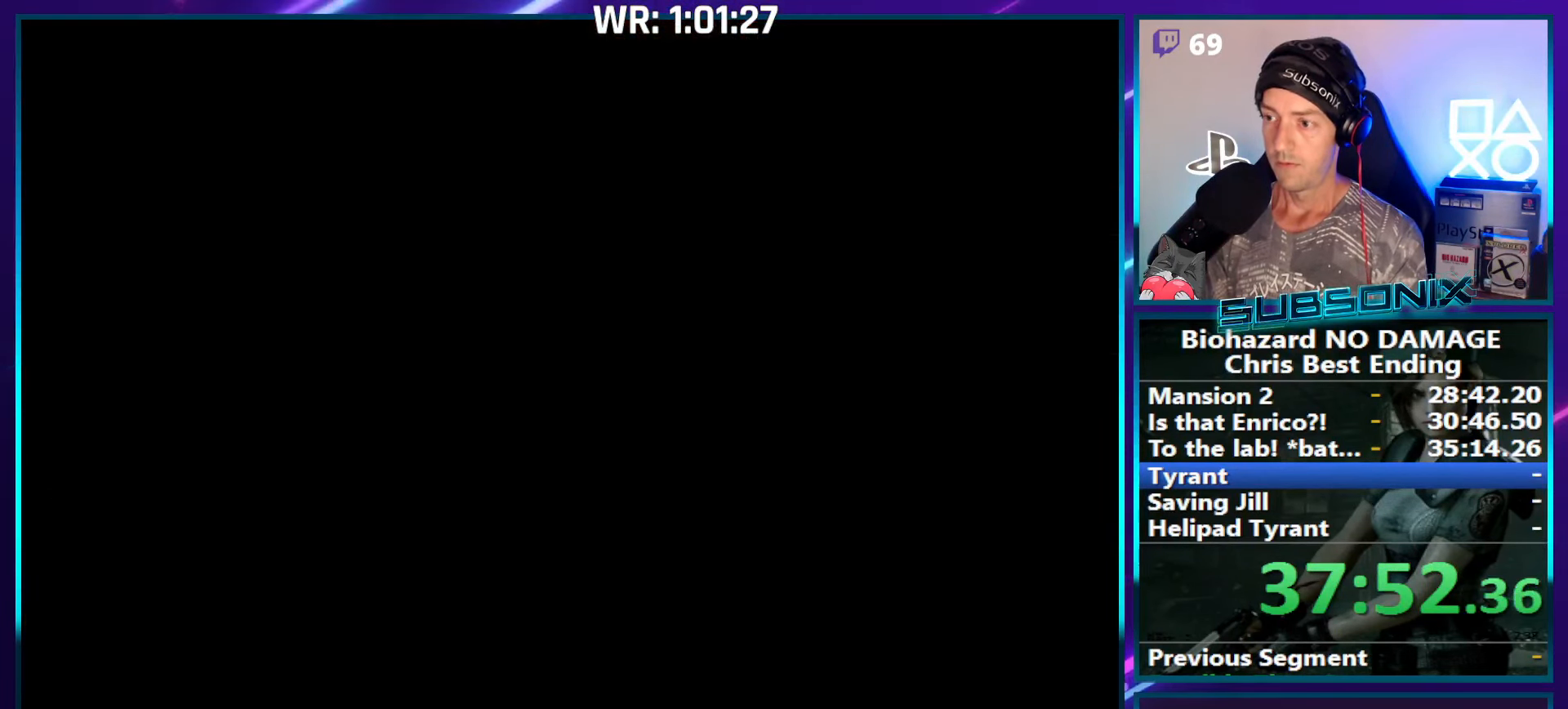
{"buttons": ["SQUARE", "DPAD_LEFT"], "right_stick": "center", "events": [[50, "CROSS", "up"], [150, "DPAD_UP", "up"]]}
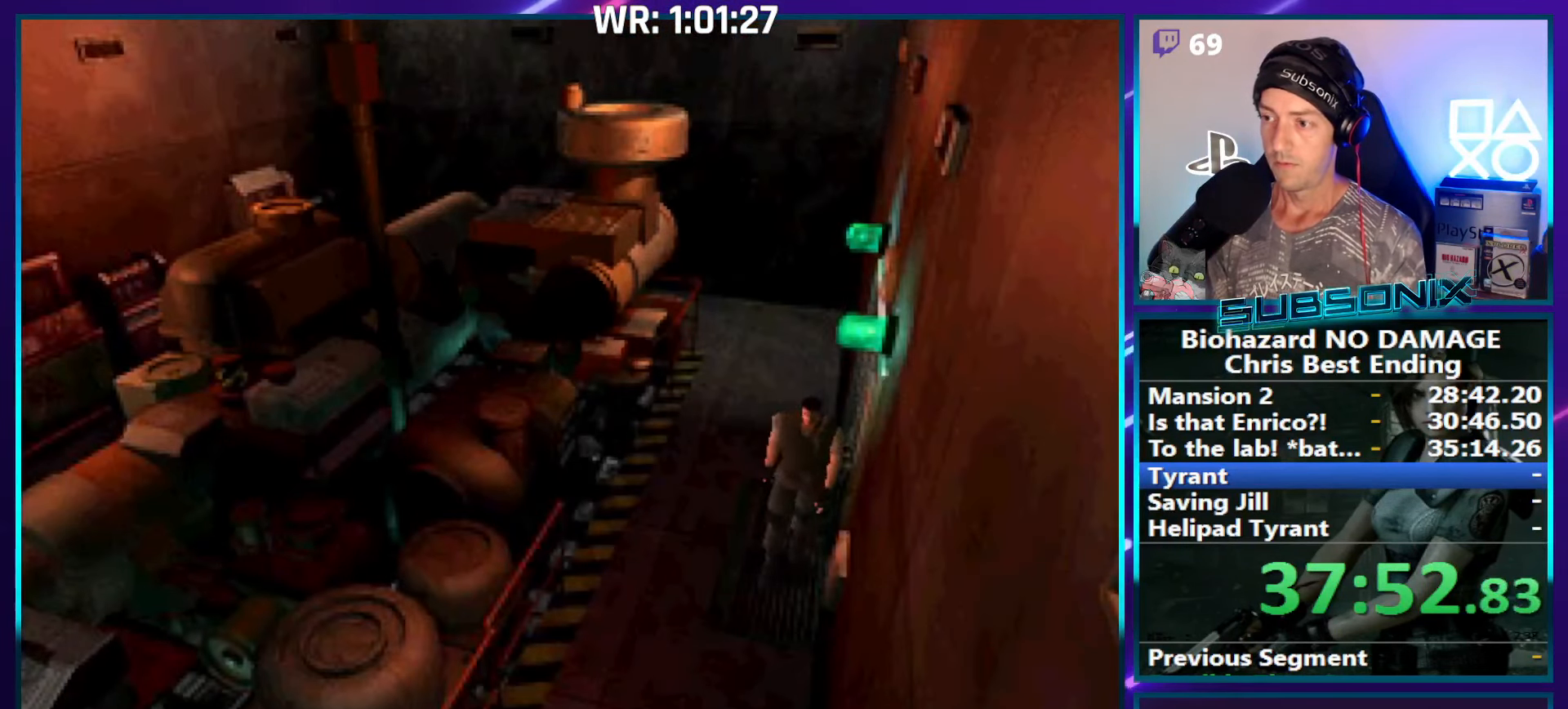
{"buttons": ["SQUARE", "DPAD_UP"], "right_stick": "center", "events": [[50, "DPAD_UP", "down"], [100, "DPAD_LEFT", "up"]]}
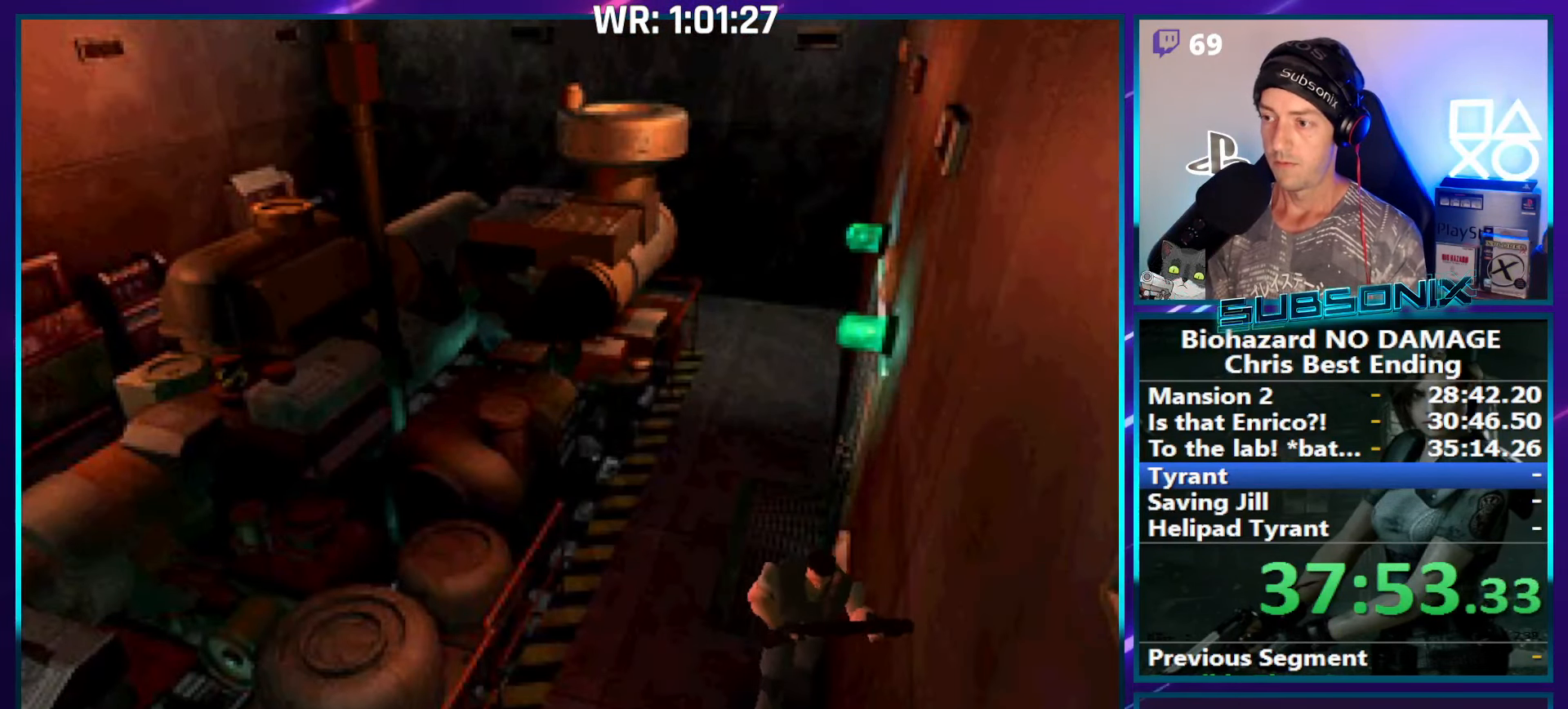
{"buttons": ["SQUARE", "DPAD_UP", "DPAD_RIGHT"], "right_stick": "center", "events": [[484, "DPAD_RIGHT", "down"]]}
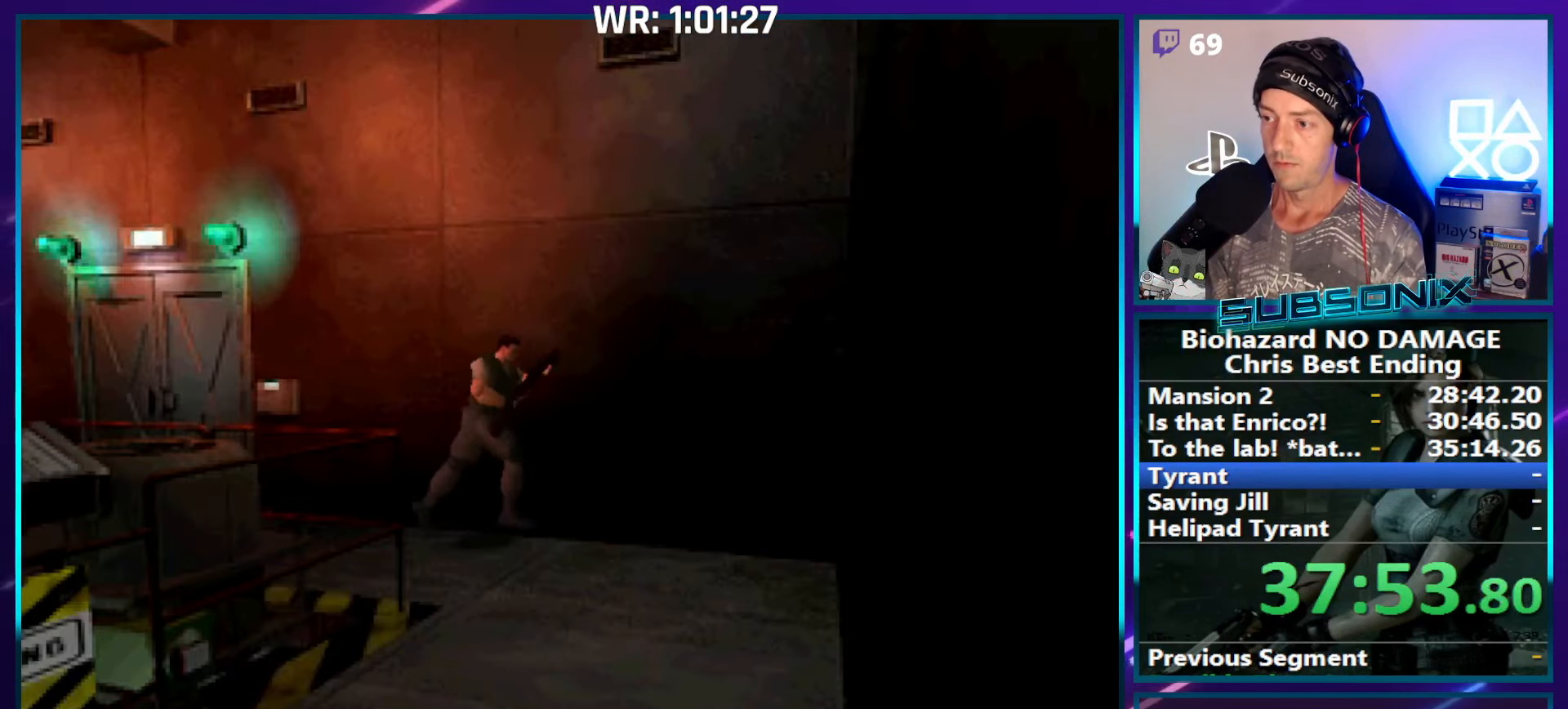
{"buttons": ["SQUARE", "DPAD_UP", "DPAD_RIGHT"], "right_stick": "center", "events": []}
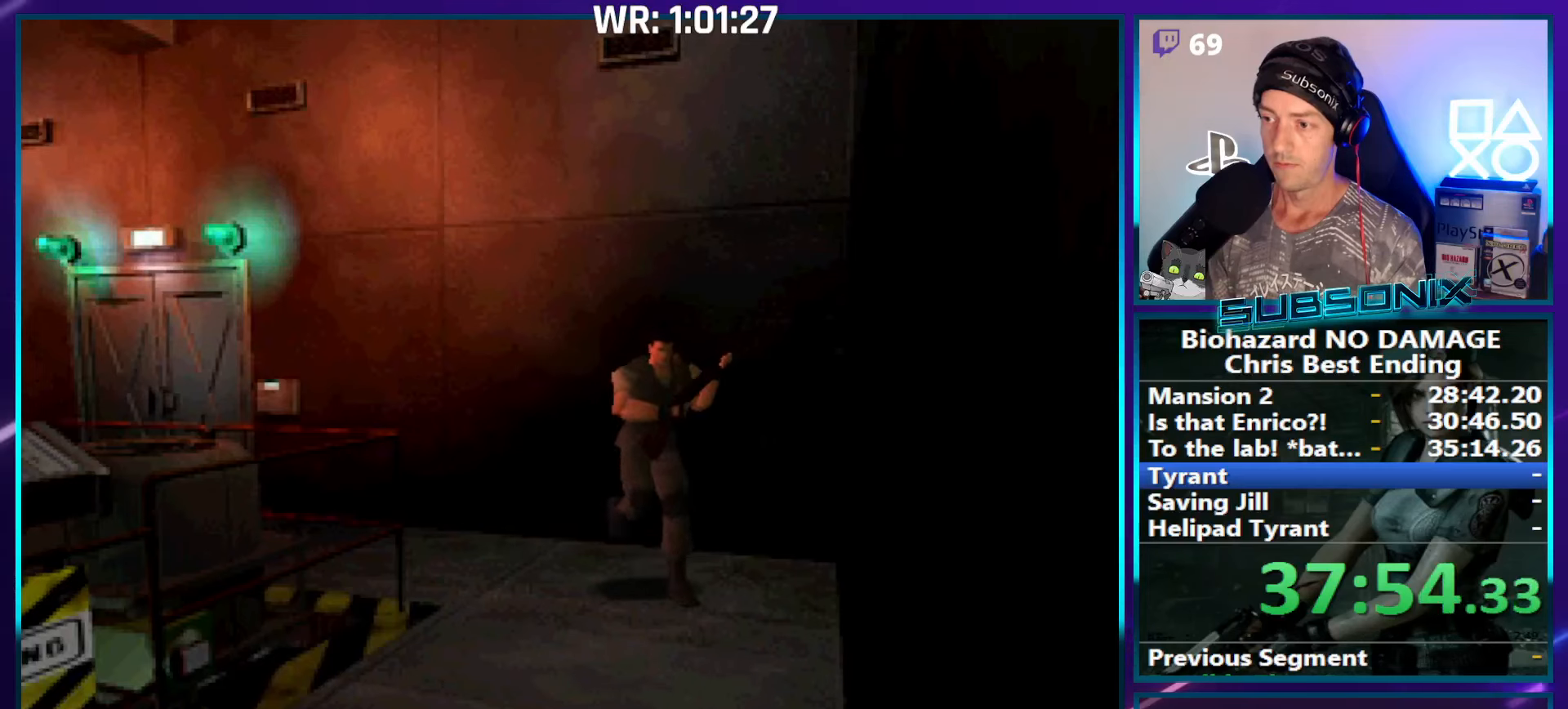
{"buttons": ["SQUARE", "DPAD_UP"], "right_stick": "center", "events": [[366, "DPAD_RIGHT", "up"]]}
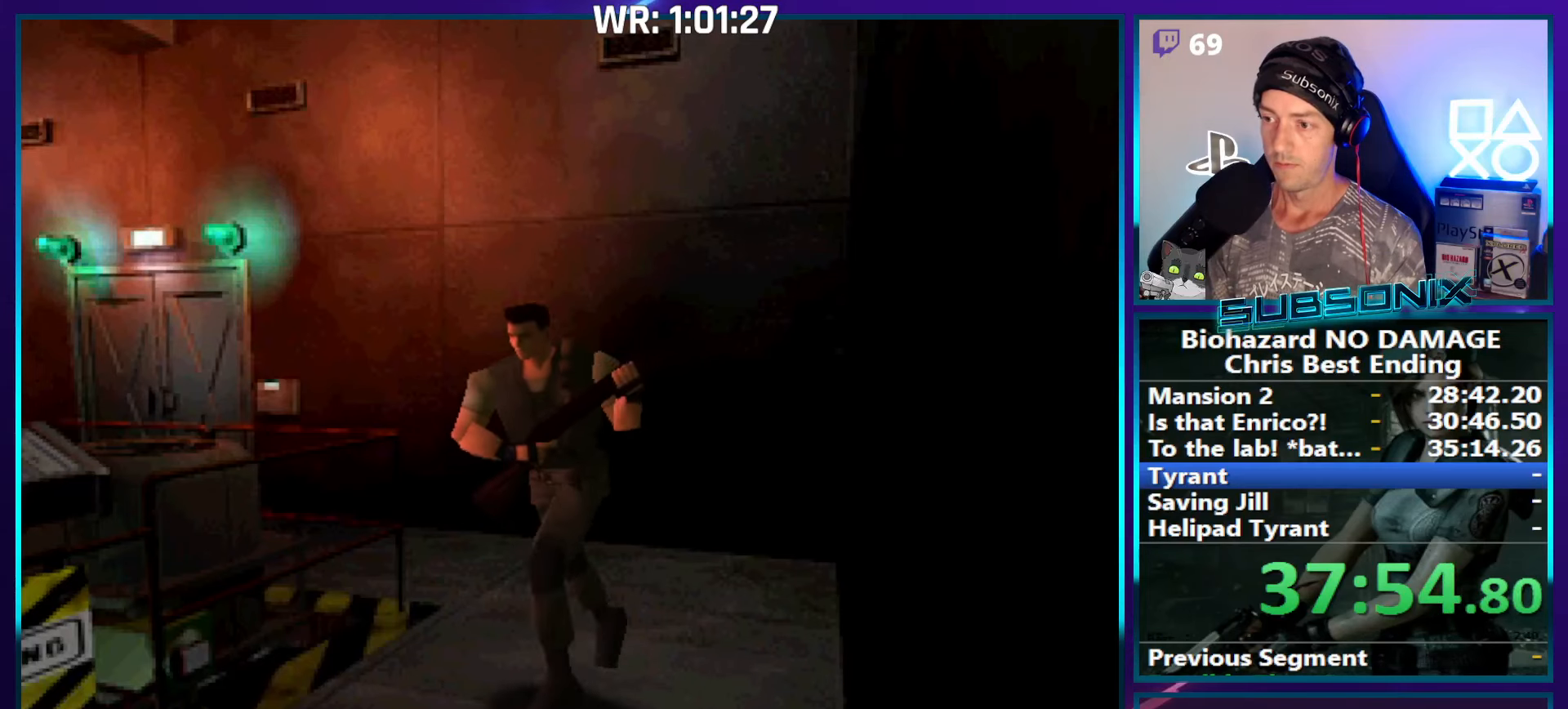
{"buttons": ["SQUARE", "DPAD_UP", "DPAD_RIGHT"], "right_stick": "center", "events": [[83, "DPAD_RIGHT", "down"]]}
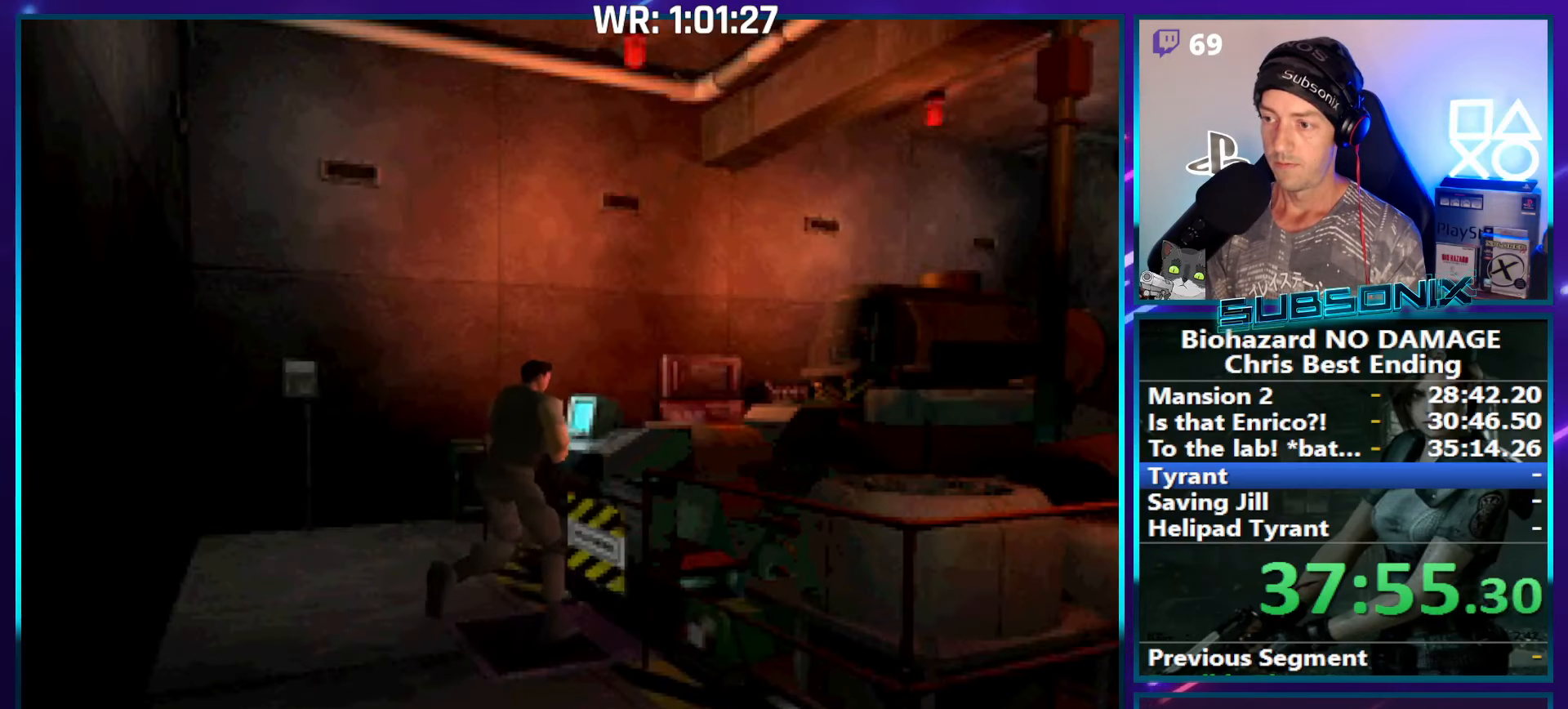
{"buttons": ["CROSS"], "right_stick": "center", "events": [[33, "CROSS", "down"], [216, "SQUARE", "up"], [366, "DPAD_RIGHT", "up"], [383, "DPAD_UP", "up"]]}
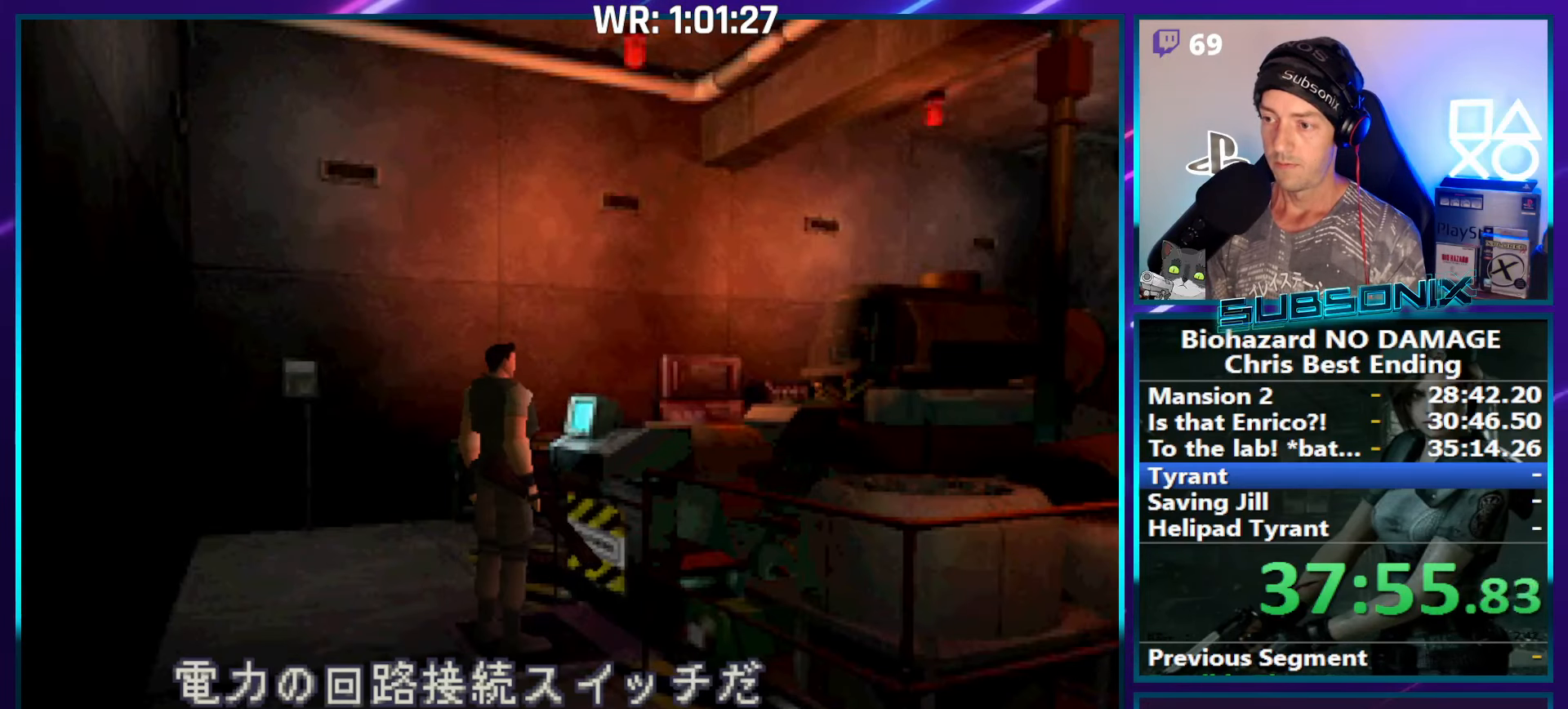
{"buttons": ["CROSS"], "right_stick": "center", "events": []}
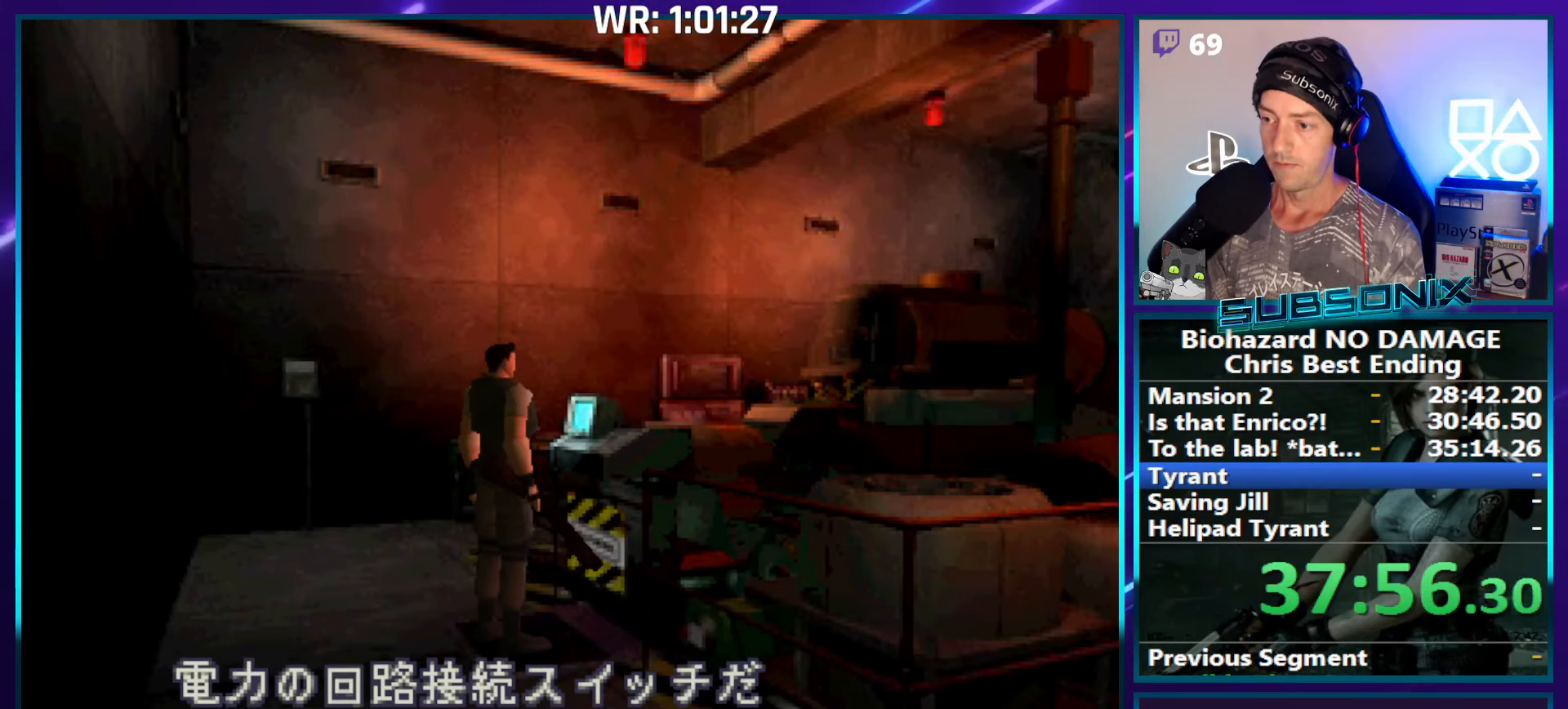
{"buttons": [], "right_stick": "center", "events": [[50, "CROSS", "up"], [100, "CROSS", "down"], [483, "CROSS", "up"]]}
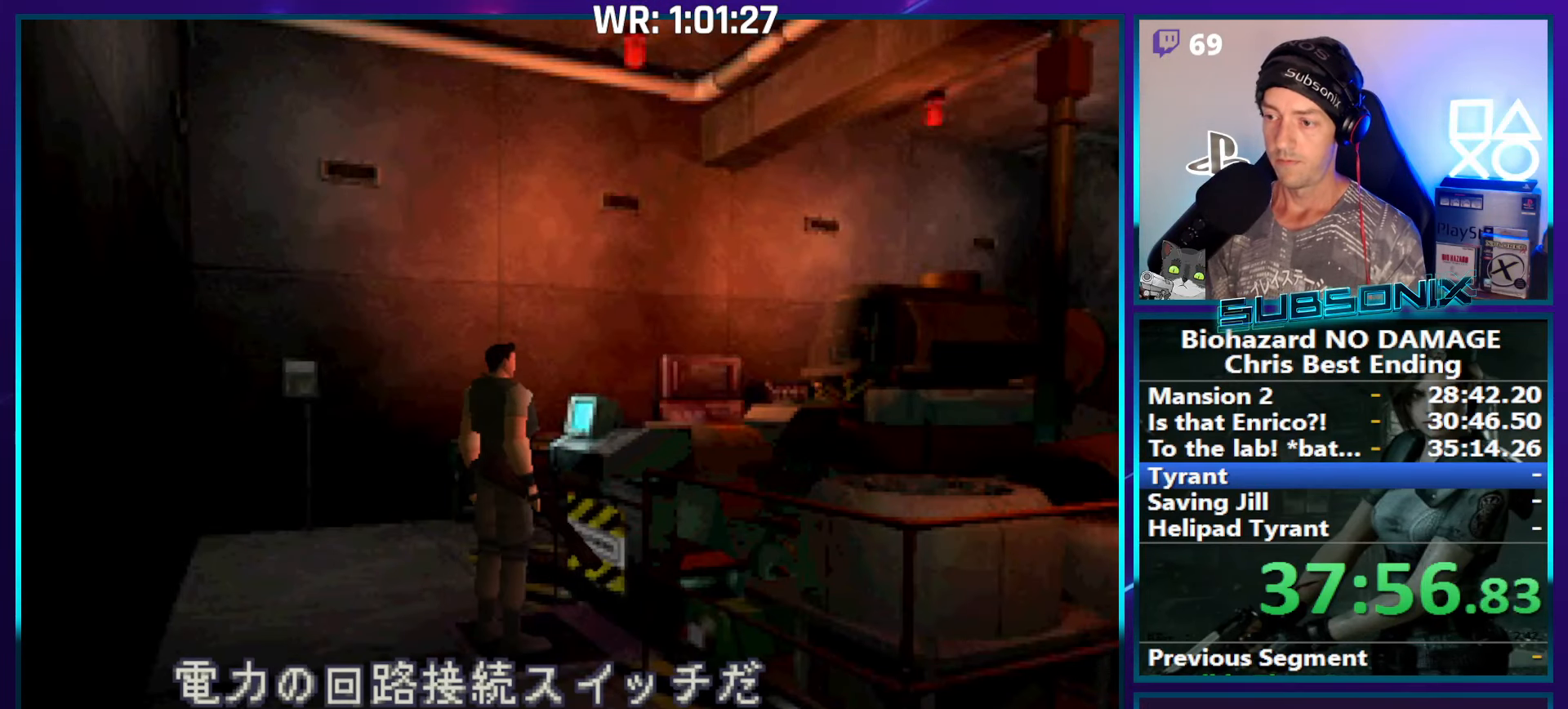
{"buttons": ["CROSS"], "right_stick": "center", "events": [[33, "CROSS", "down"]]}
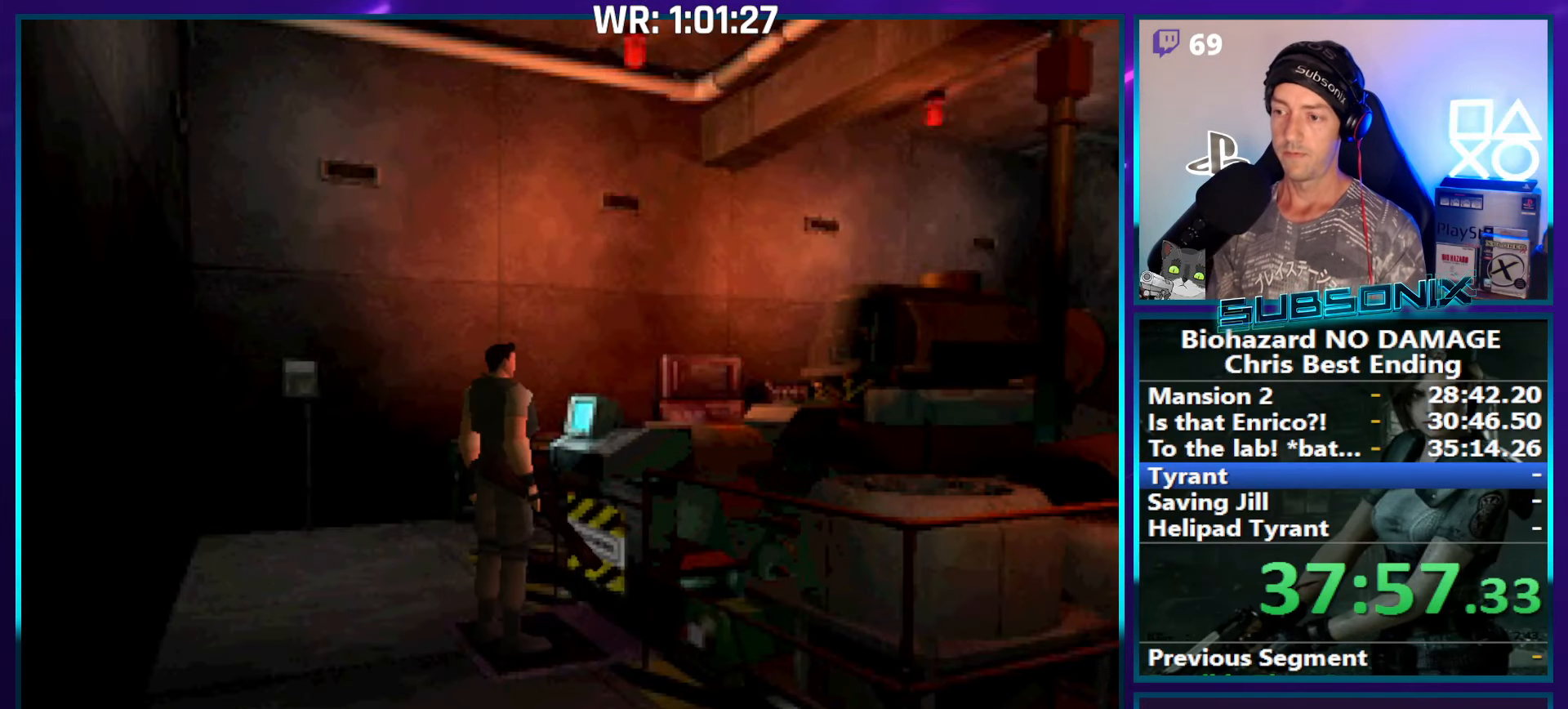
{"buttons": ["CROSS"], "right_stick": "center", "events": [[100, "CROSS", "up"], [133, "CROSS", "down"]]}
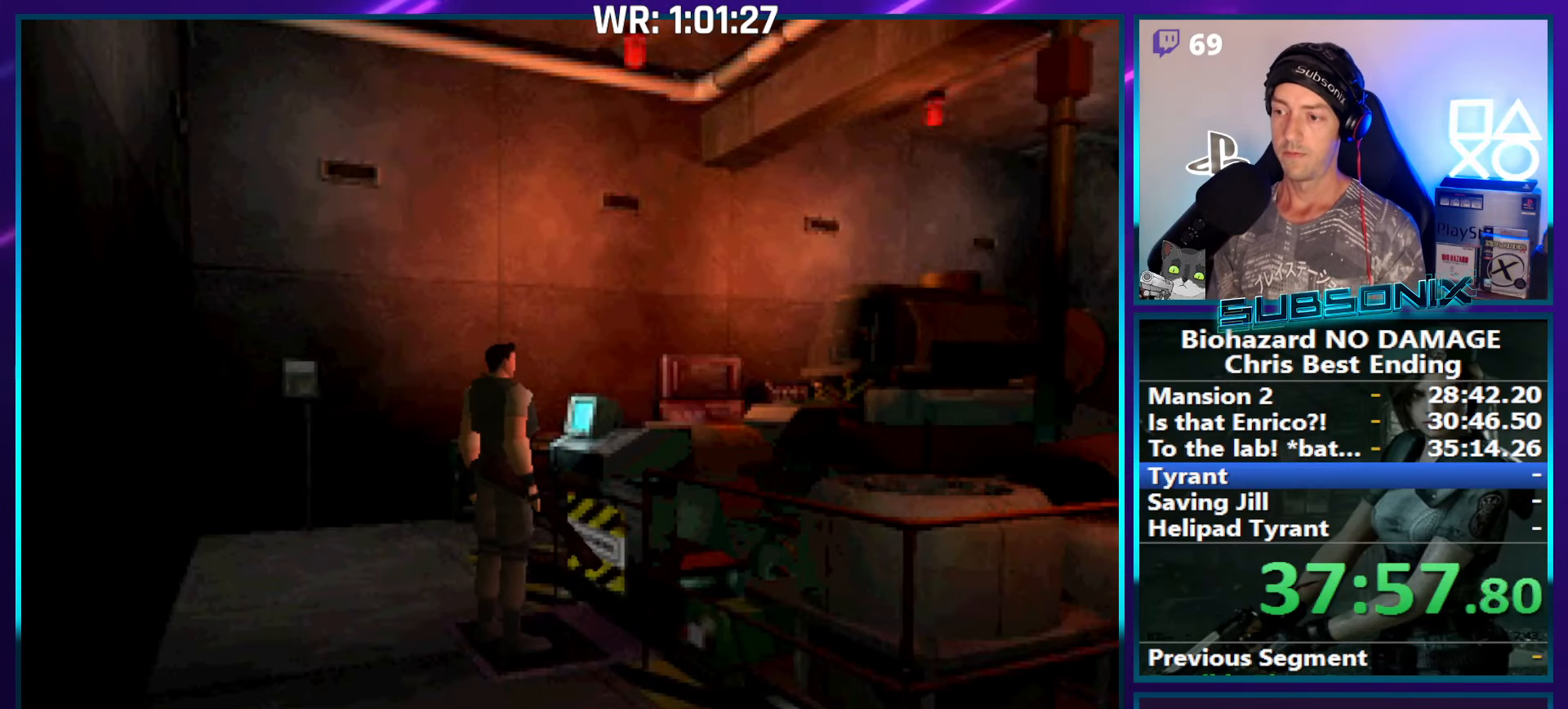
{"buttons": ["CROSS"], "right_stick": "center", "events": []}
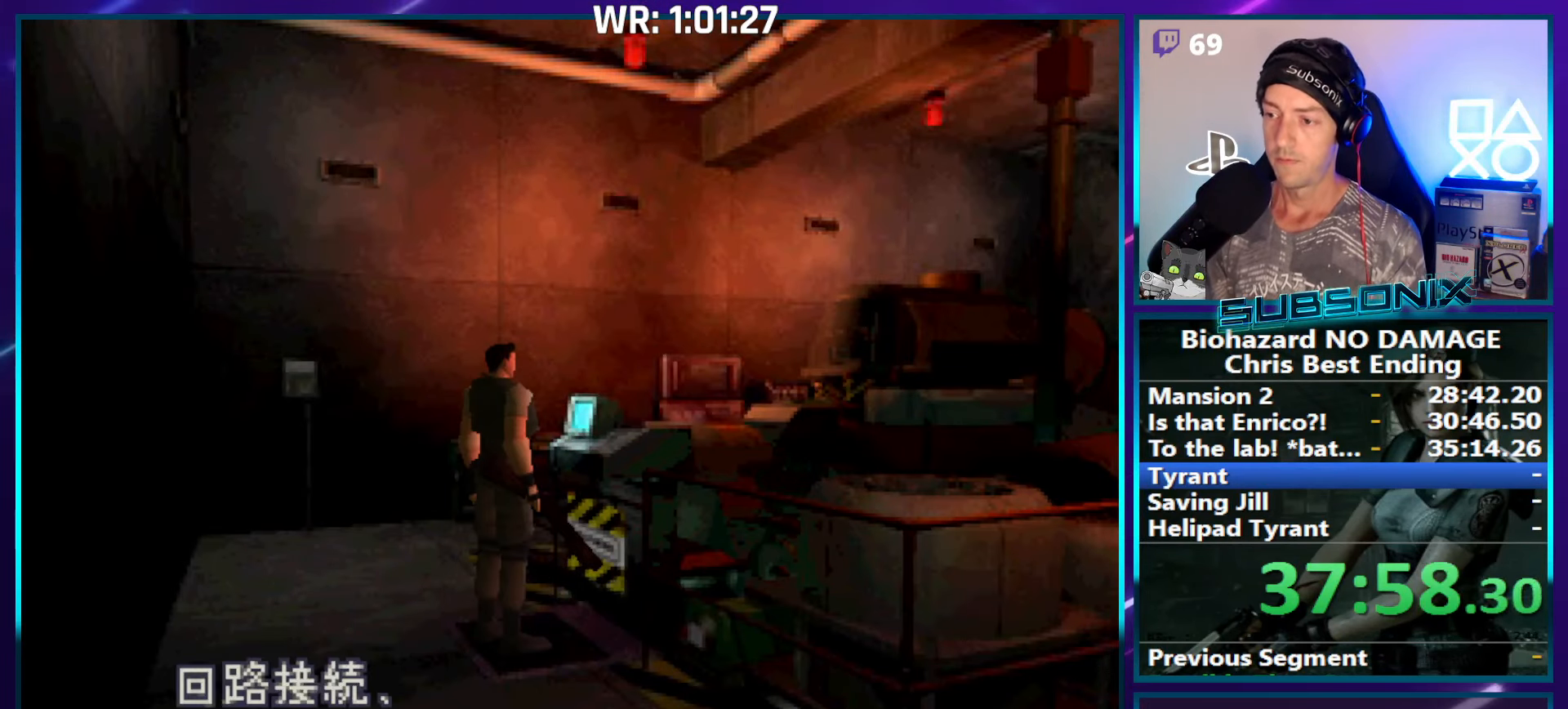
{"buttons": ["CROSS"], "right_stick": "center", "events": []}
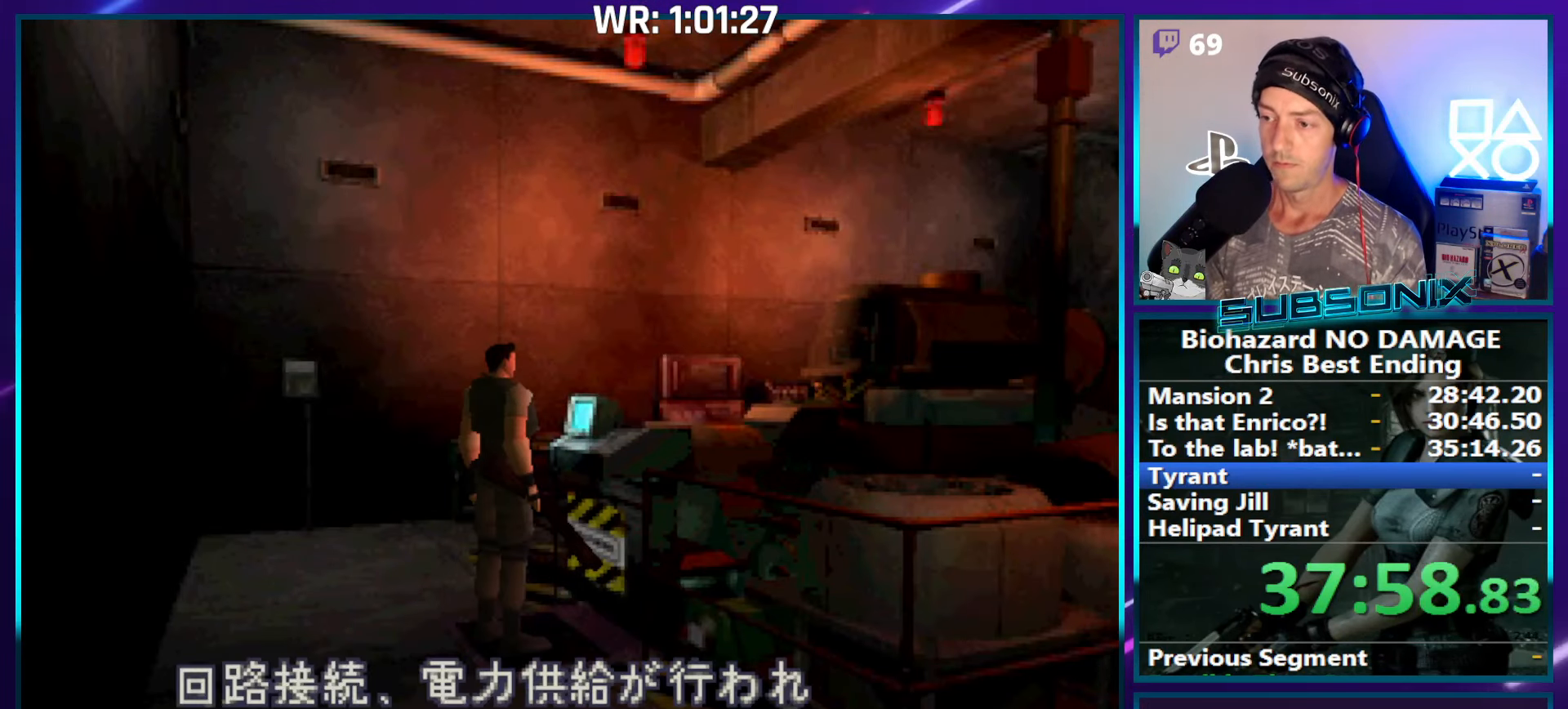
{"buttons": ["SQUARE", "DPAD_RIGHT"], "right_stick": "center", "events": [[367, "DPAD_RIGHT", "down"], [400, "SQUARE", "down"], [467, "CROSS", "up"]]}
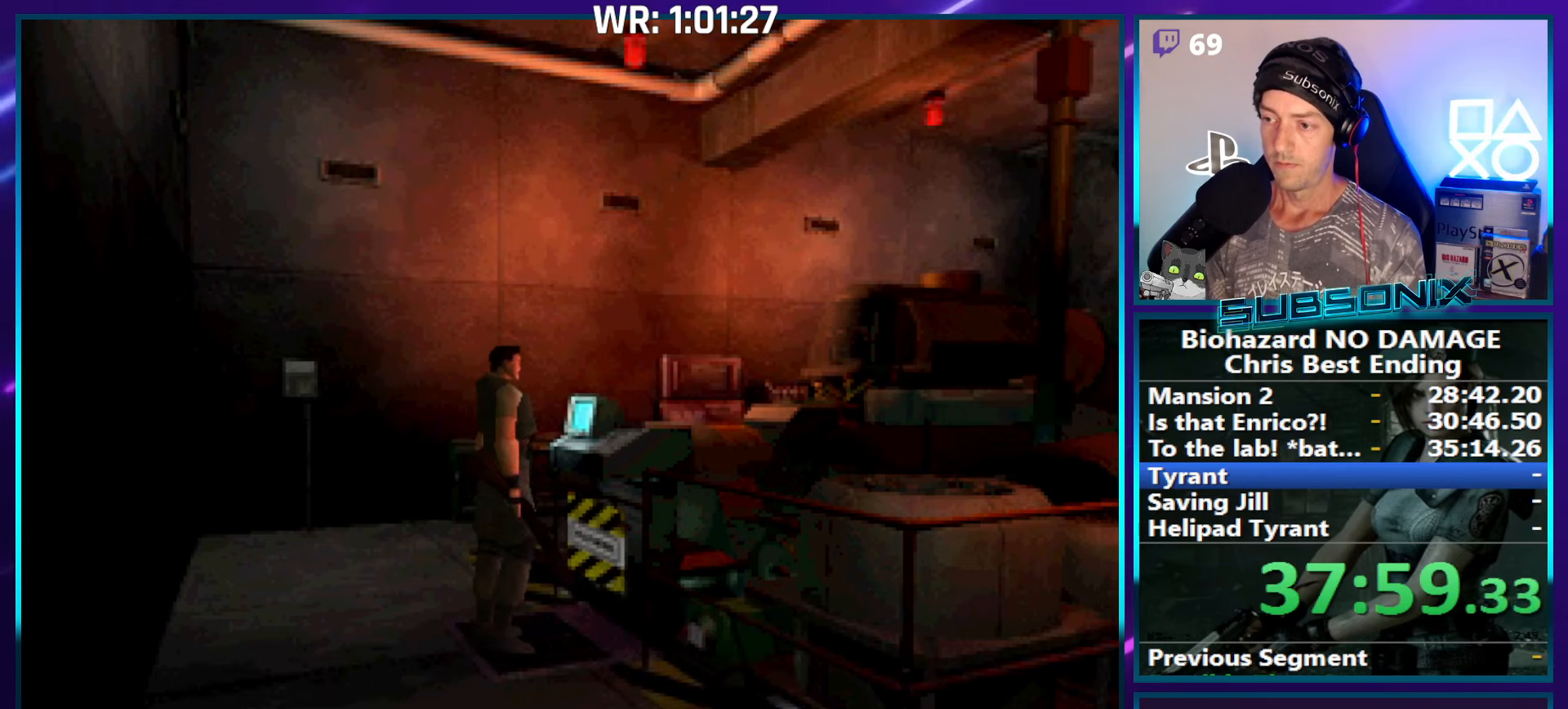
{"buttons": ["SQUARE", "DPAD_UP"], "right_stick": "center", "events": [[383, "DPAD_UP", "down"], [417, "DPAD_RIGHT", "up"]]}
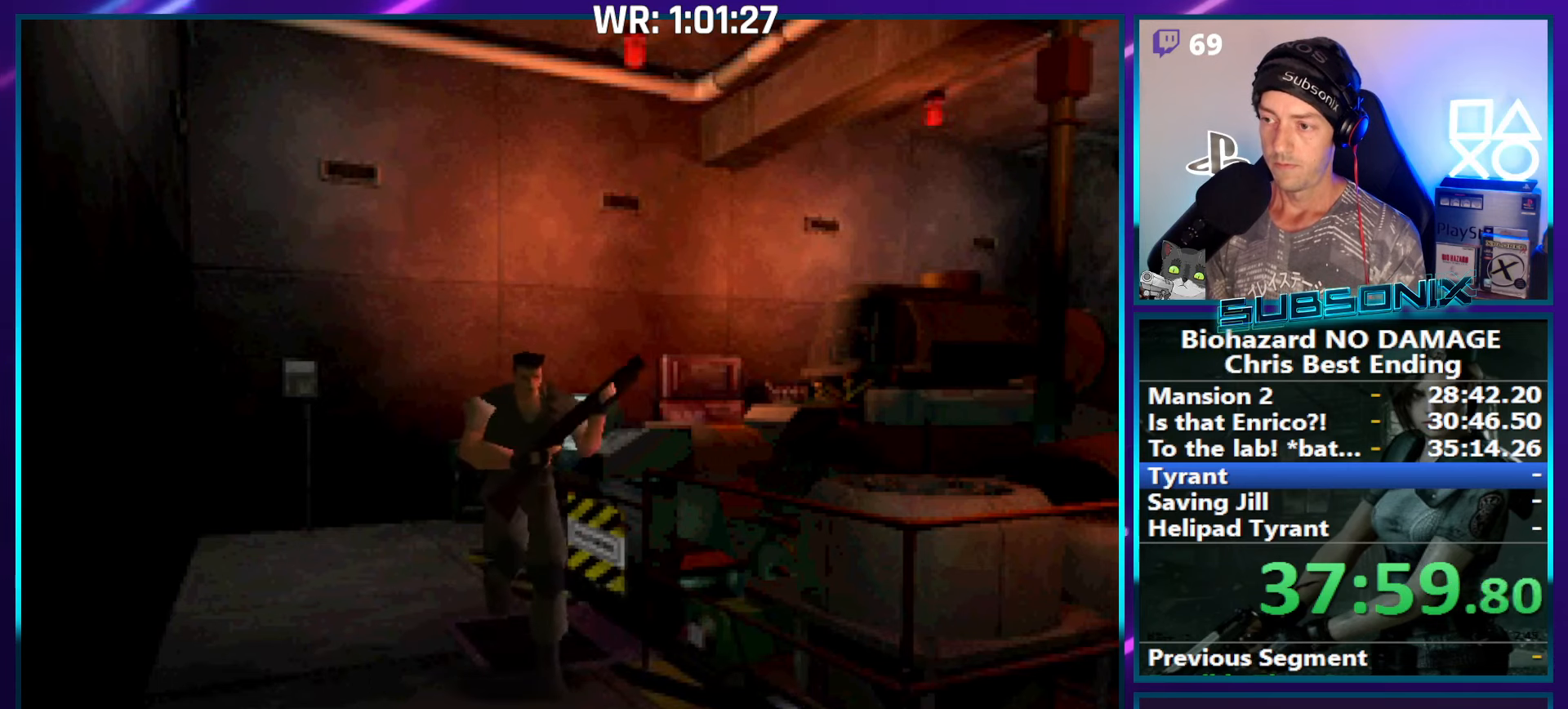
{"buttons": ["SQUARE", "DPAD_UP", "DPAD_LEFT"], "right_stick": "center", "events": [[333, "DPAD_LEFT", "down"]]}
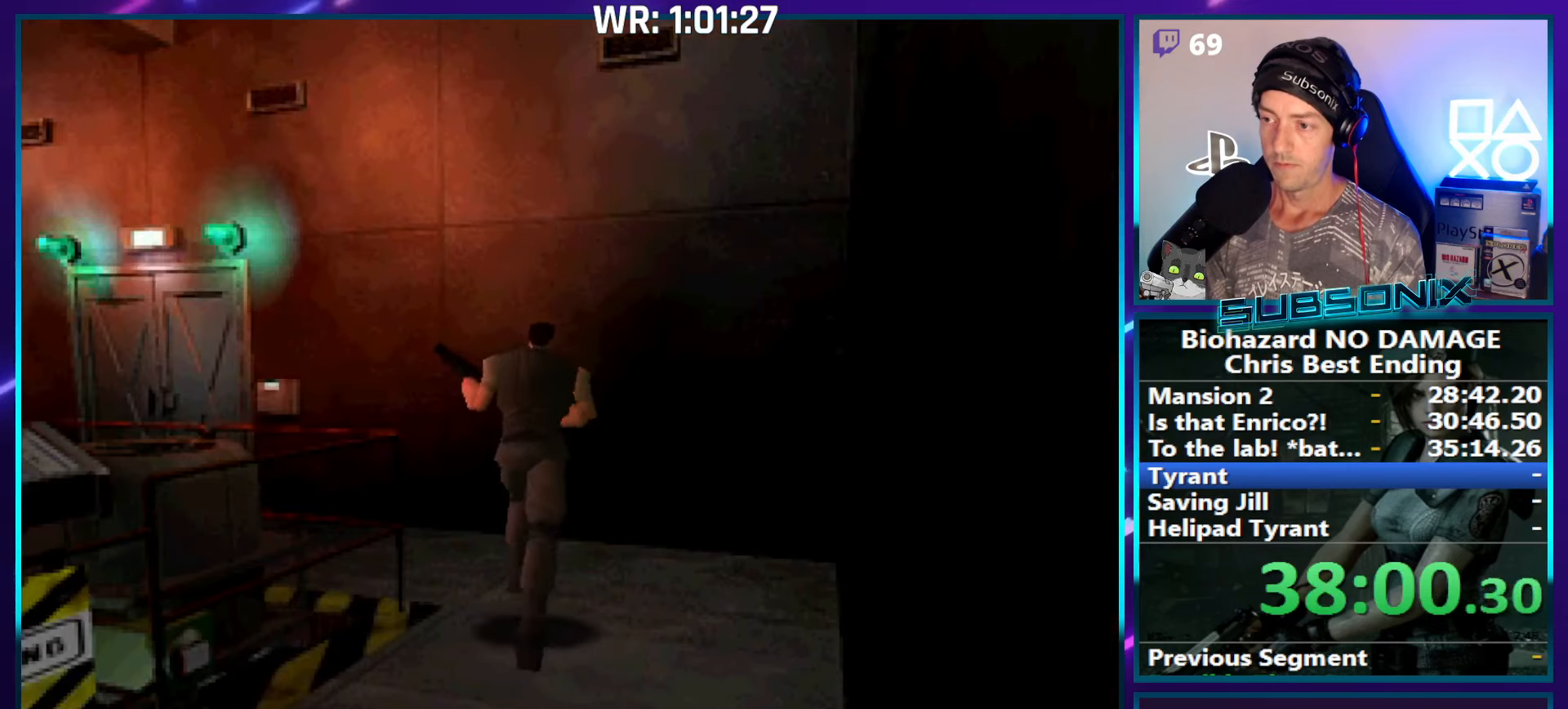
{"buttons": ["SQUARE", "DPAD_UP"], "right_stick": "center", "events": [[417, "DPAD_LEFT", "up"]]}
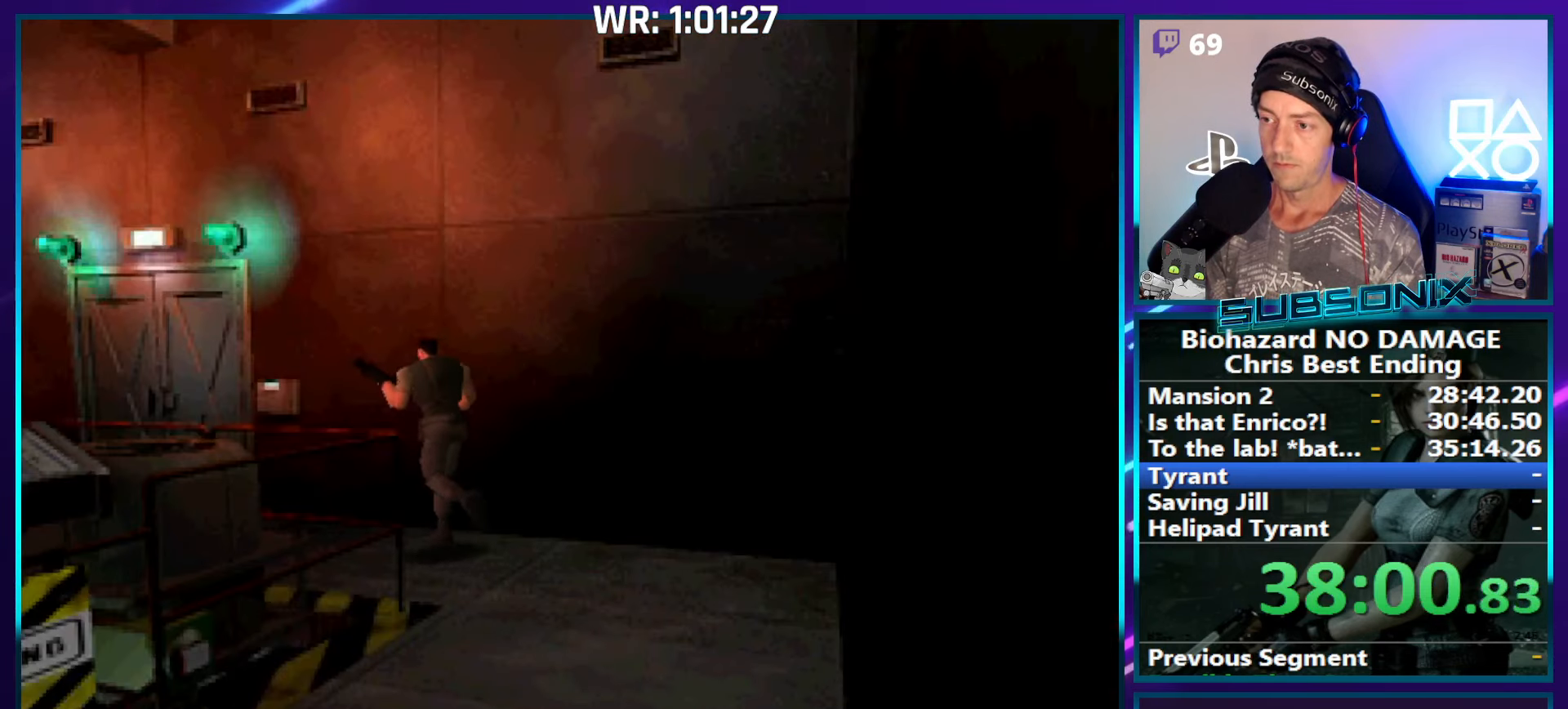
{"buttons": ["SQUARE", "DPAD_UP"], "right_stick": "center", "events": []}
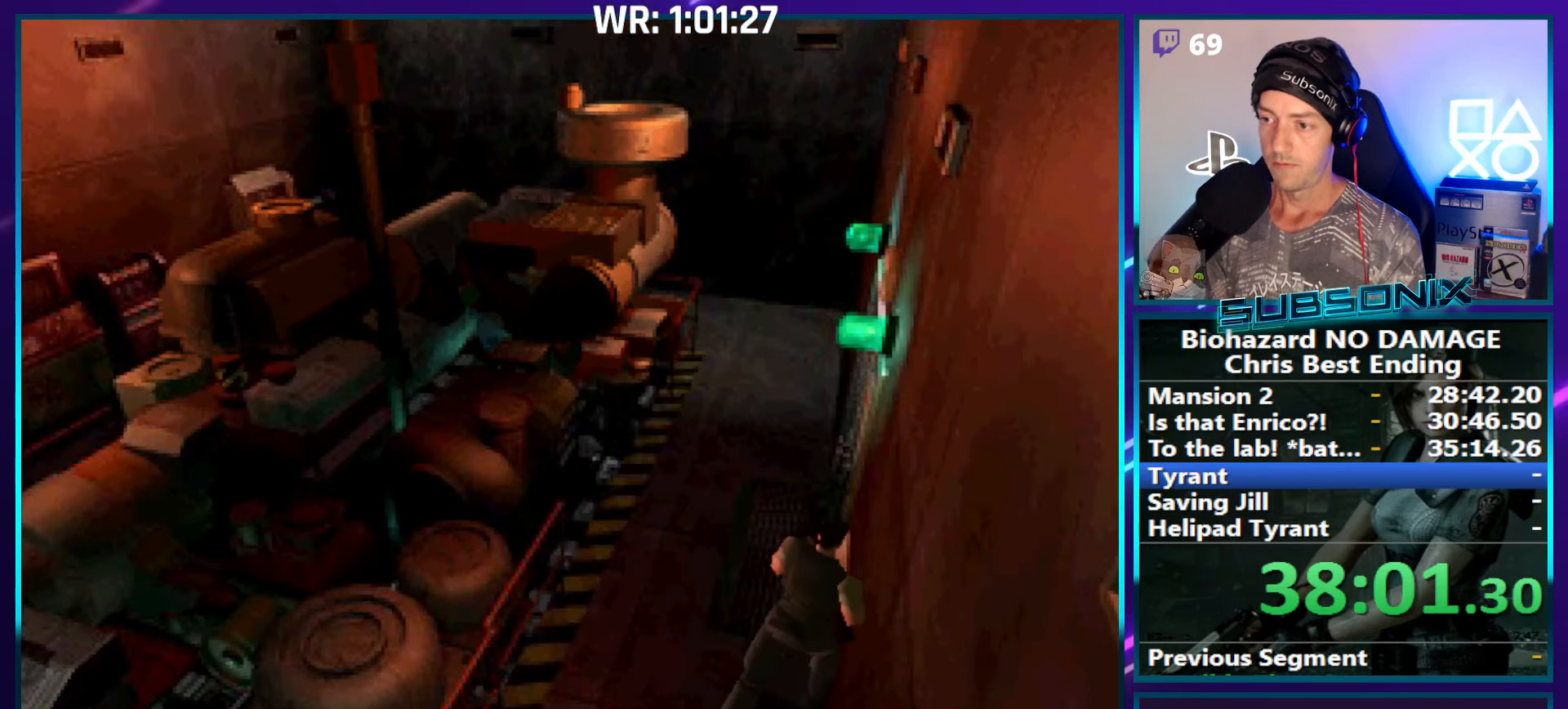
{"buttons": ["CROSS", "SQUARE", "DPAD_LEFT"], "right_stick": "center", "events": [[383, "DPAD_UP", "up"], [400, "CROSS", "down"], [433, "DPAD_LEFT", "down"]]}
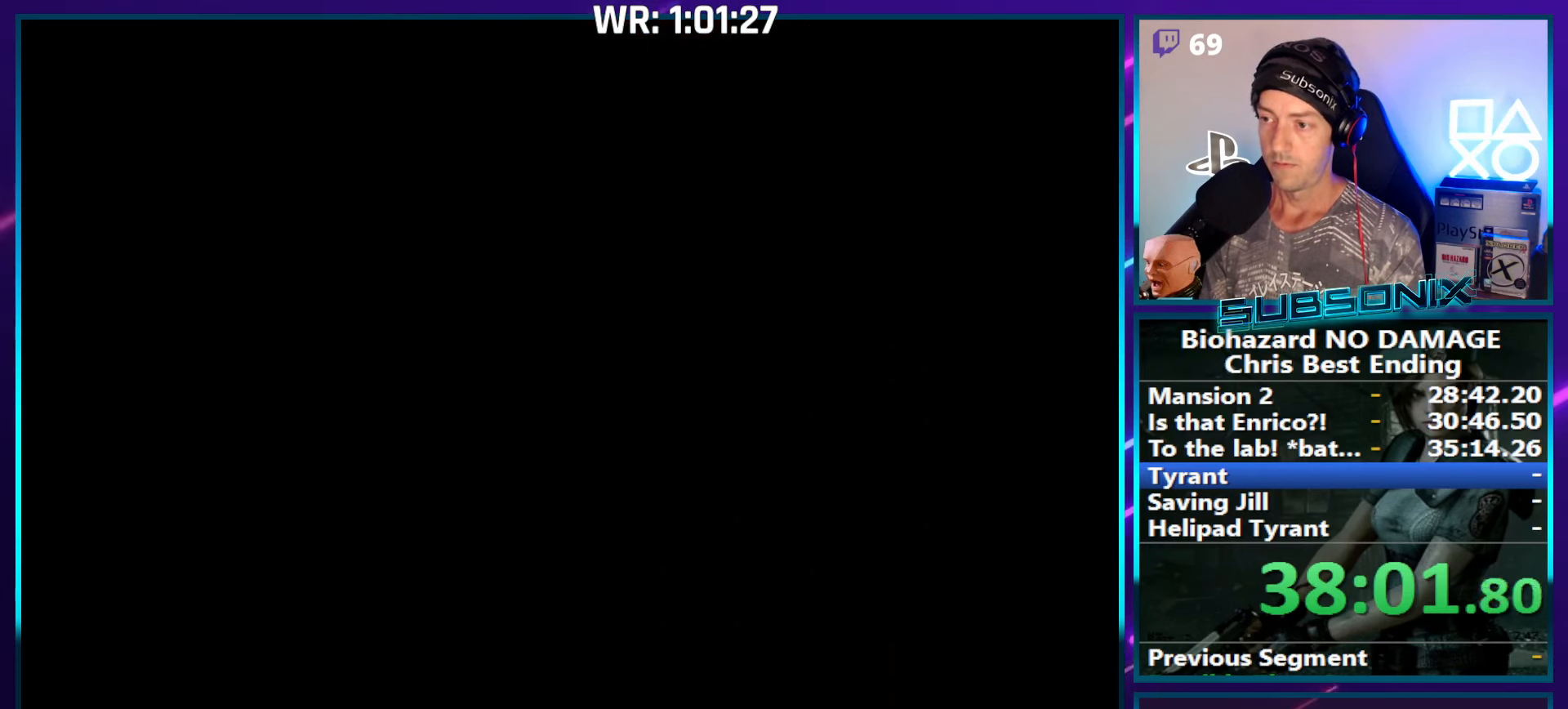
{"buttons": ["SQUARE", "DPAD_LEFT"], "right_stick": "center", "events": [[17, "CROSS", "up"]]}
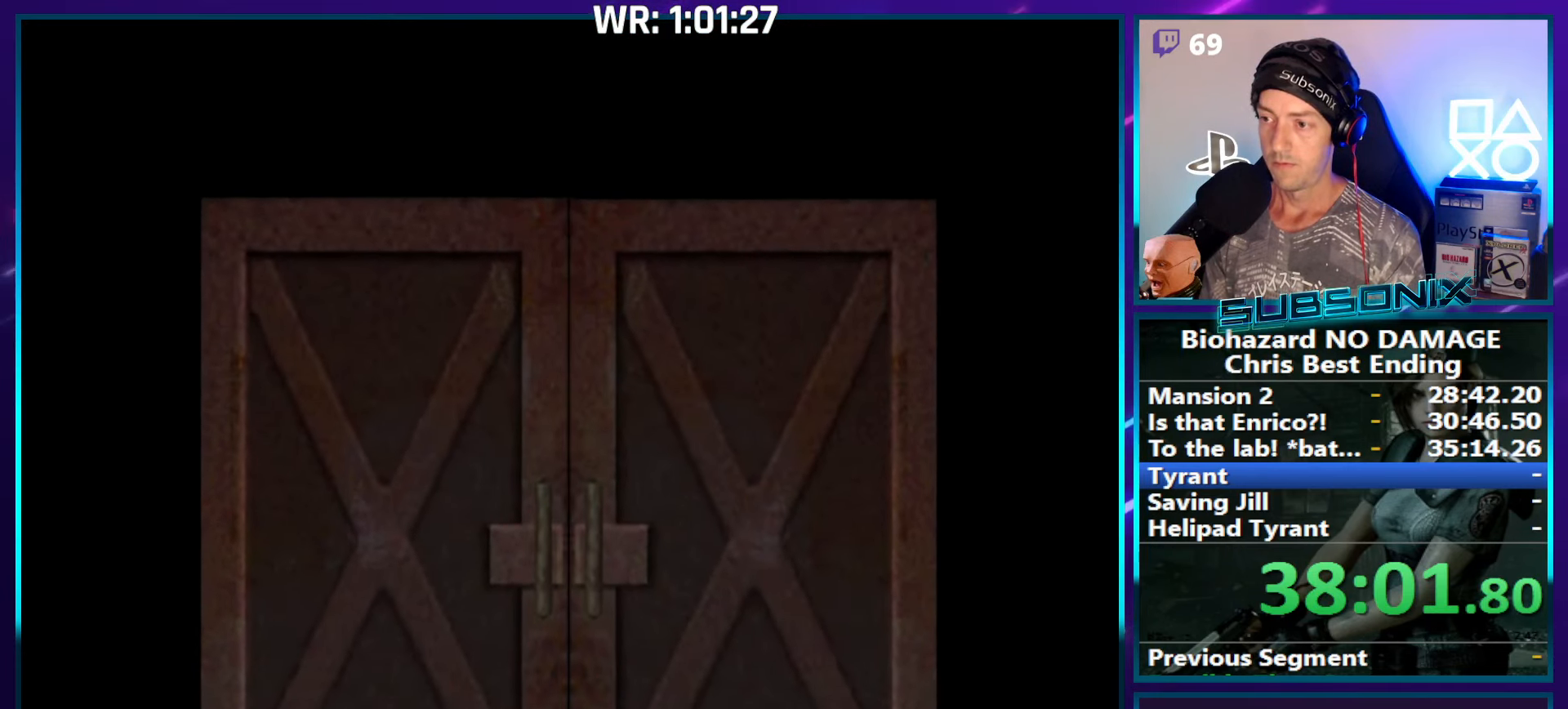
{"buttons": ["SQUARE", "DPAD_LEFT"], "right_stick": "center", "events": [[117, "CROSS", "down"], [233, "CROSS", "up"]]}
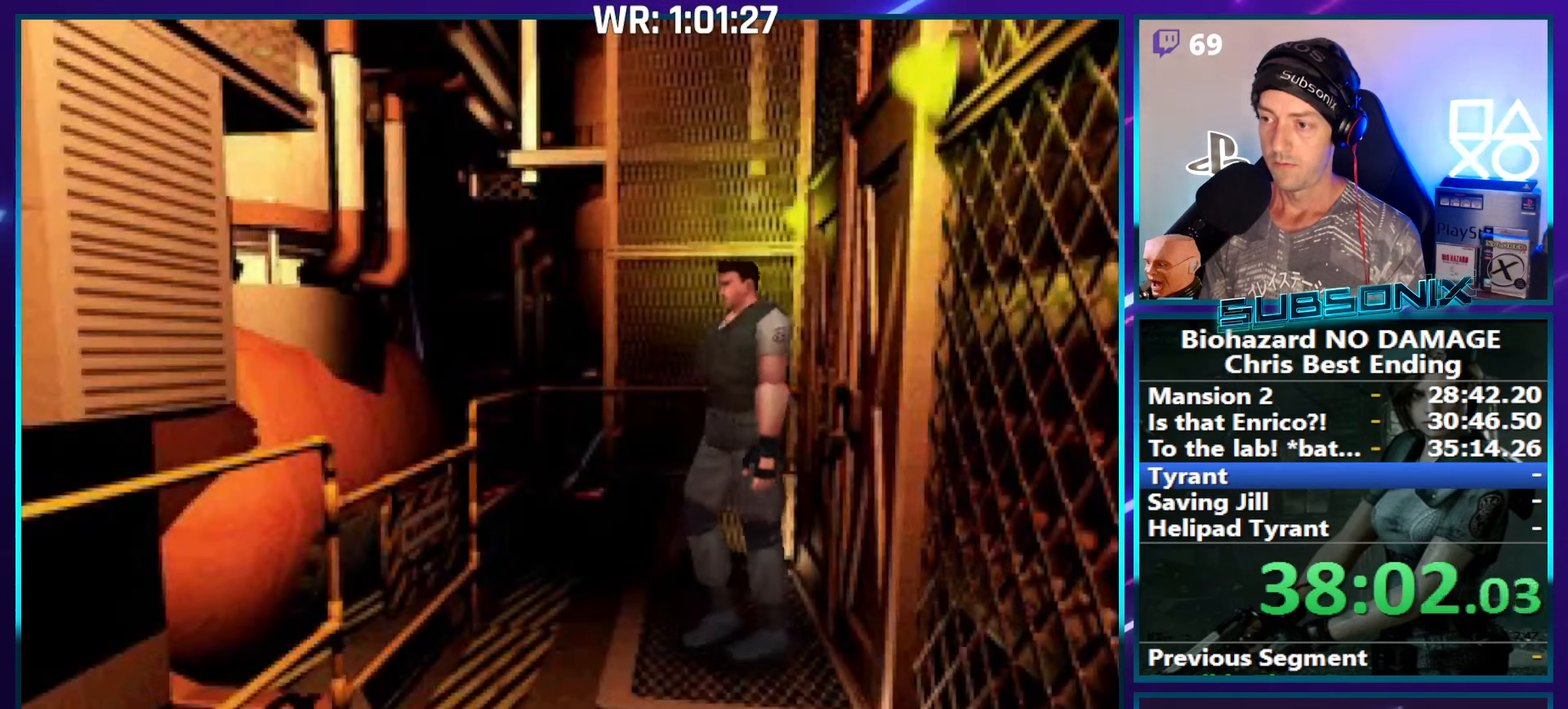
{"buttons": ["SQUARE", "DPAD_UP"], "right_stick": "center", "events": [[183, "DPAD_UP", "down"], [250, "DPAD_LEFT", "up"]]}
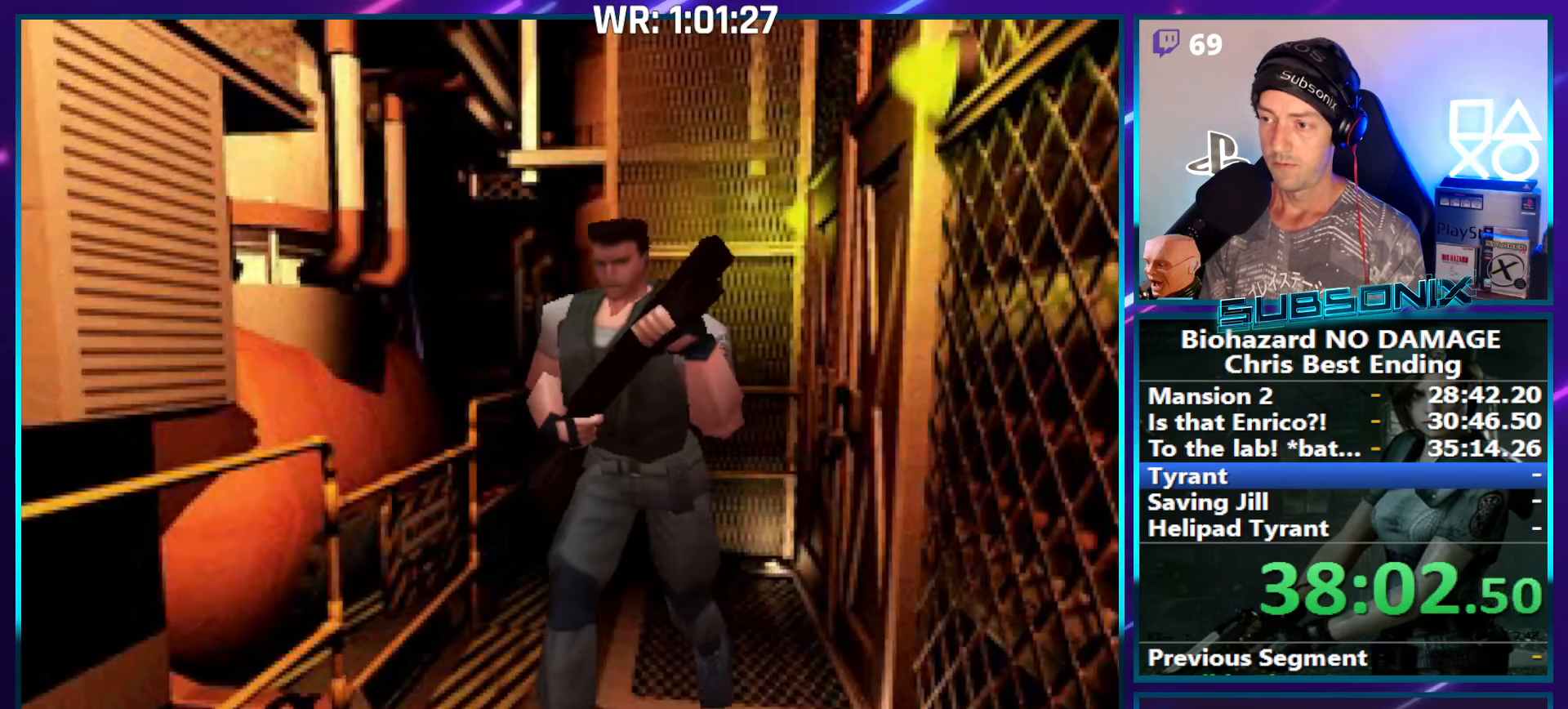
{"buttons": ["SQUARE", "DPAD_UP", "DPAD_RIGHT"], "right_stick": "center", "events": [[367, "DPAD_RIGHT", "down"]]}
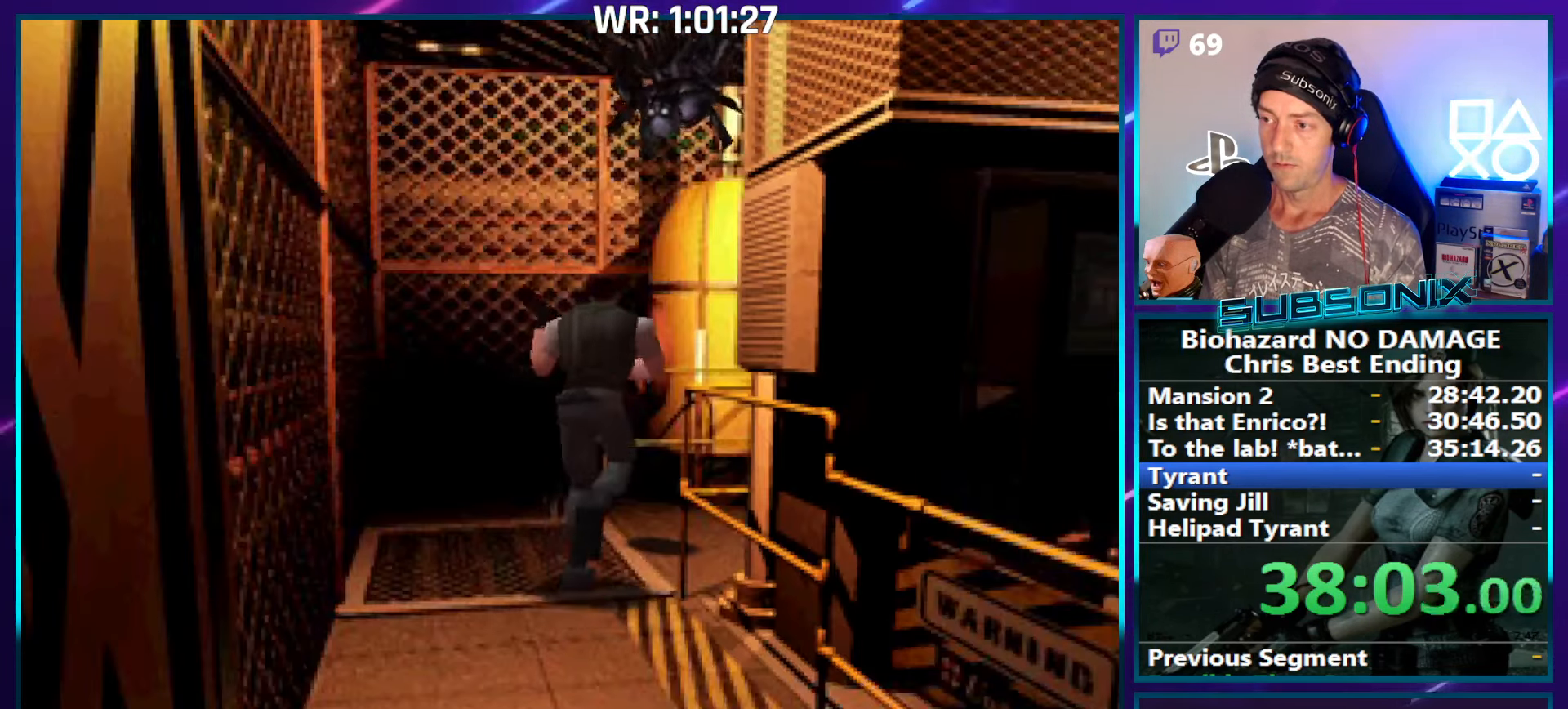
{"buttons": ["SQUARE", "DPAD_UP", "DPAD_RIGHT"], "right_stick": "center", "events": []}
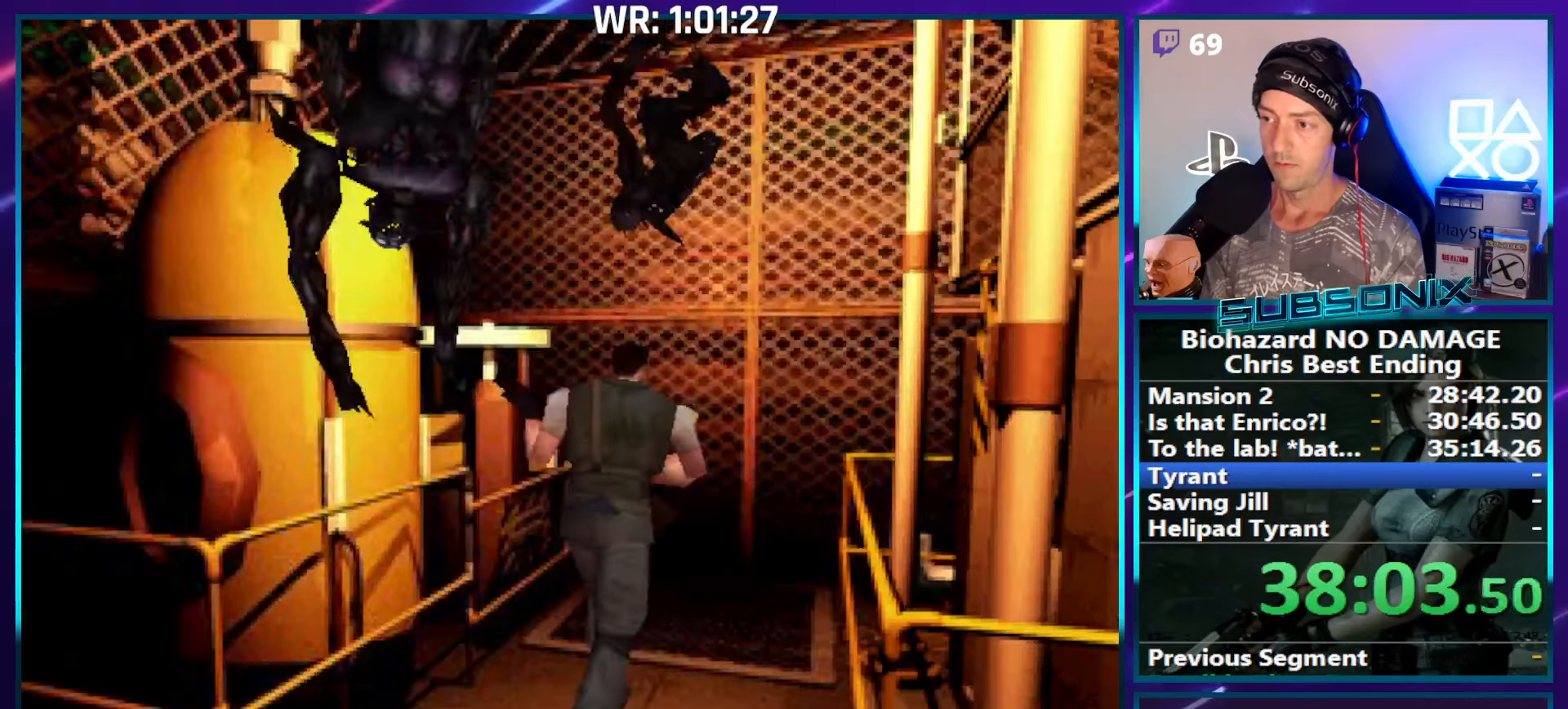
{"buttons": ["SQUARE", "DPAD_UP", "DPAD_RIGHT"], "right_stick": "center", "events": [[50, "DPAD_RIGHT", "up"], [367, "DPAD_RIGHT", "down"]]}
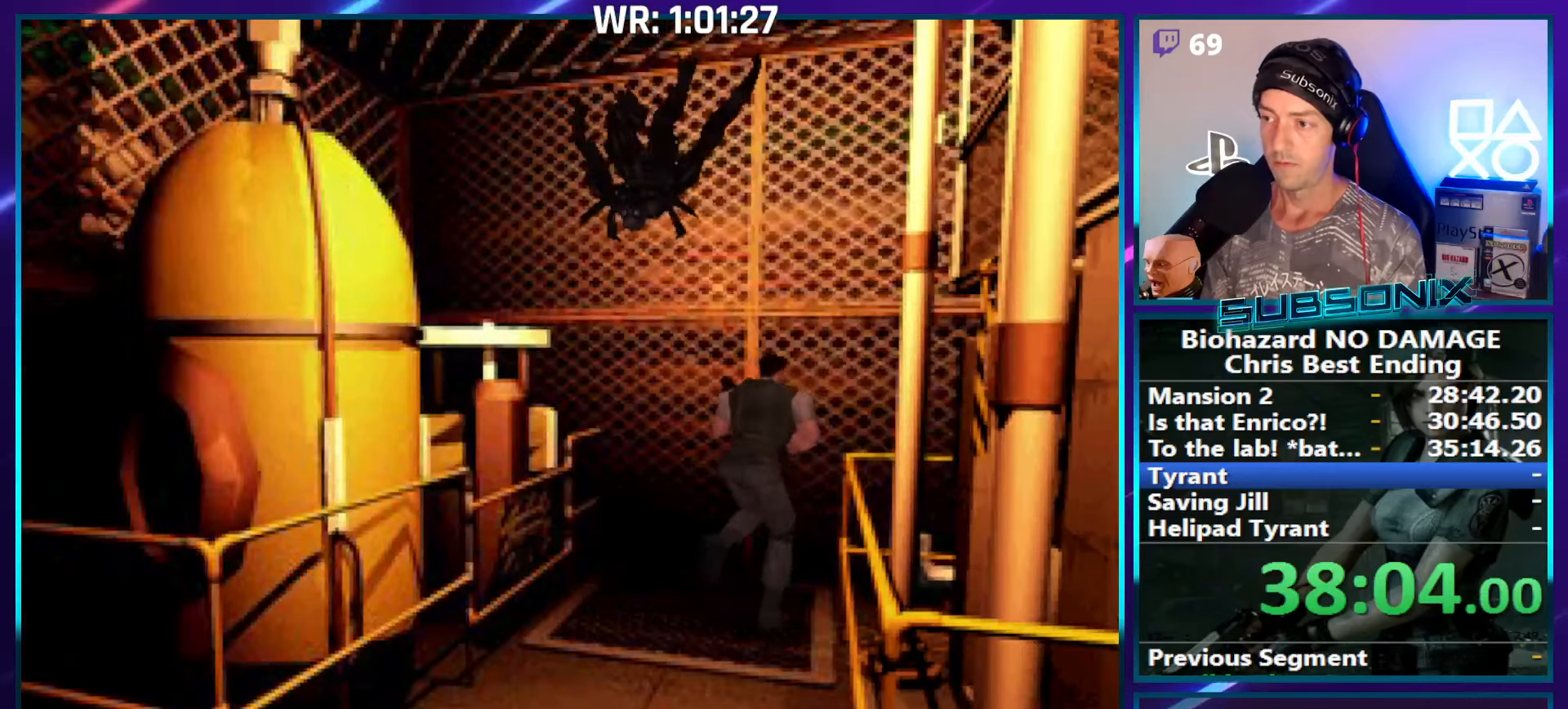
{"buttons": ["SQUARE", "DPAD_UP", "DPAD_RIGHT"], "right_stick": "center", "events": []}
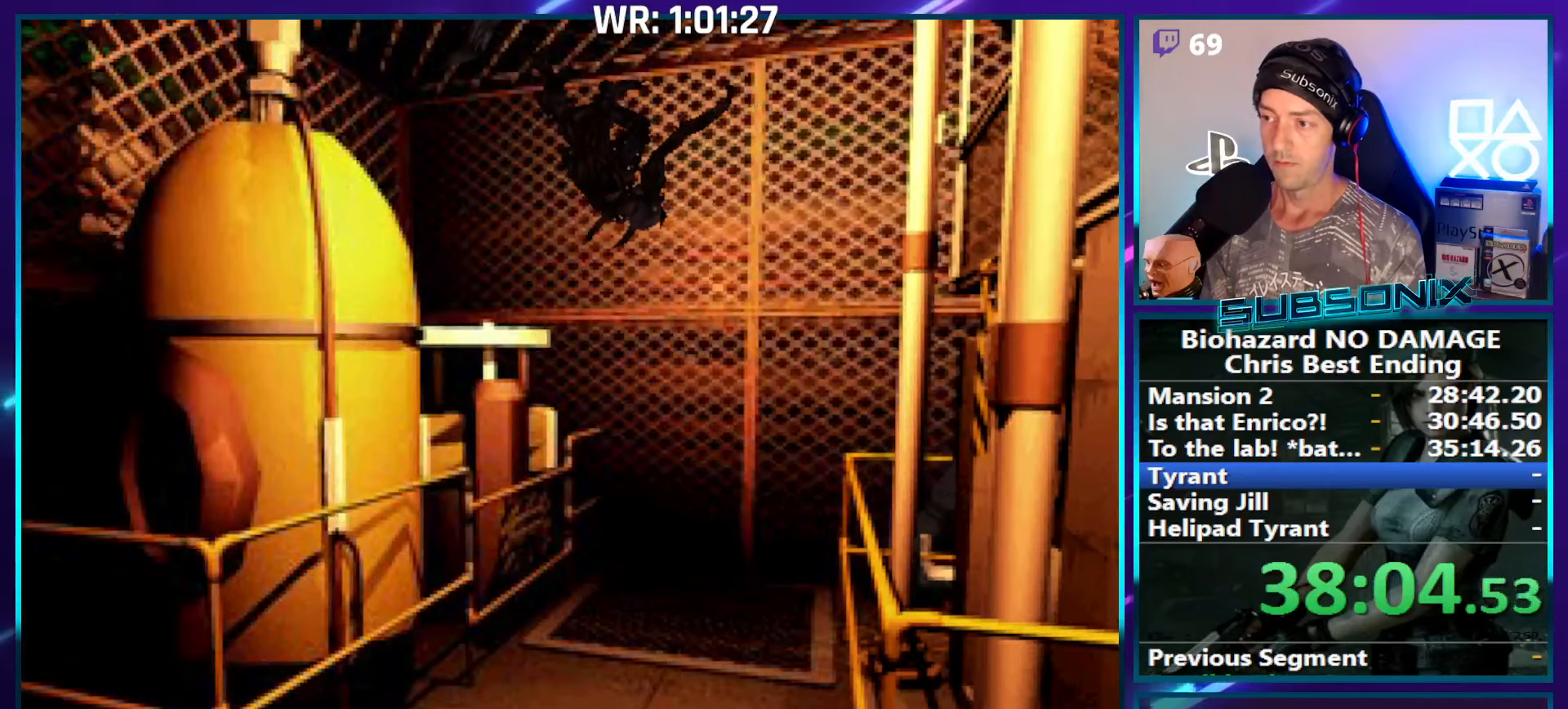
{"buttons": ["SQUARE", "DPAD_UP"], "right_stick": "center", "events": [[34, "DPAD_RIGHT", "up"]]}
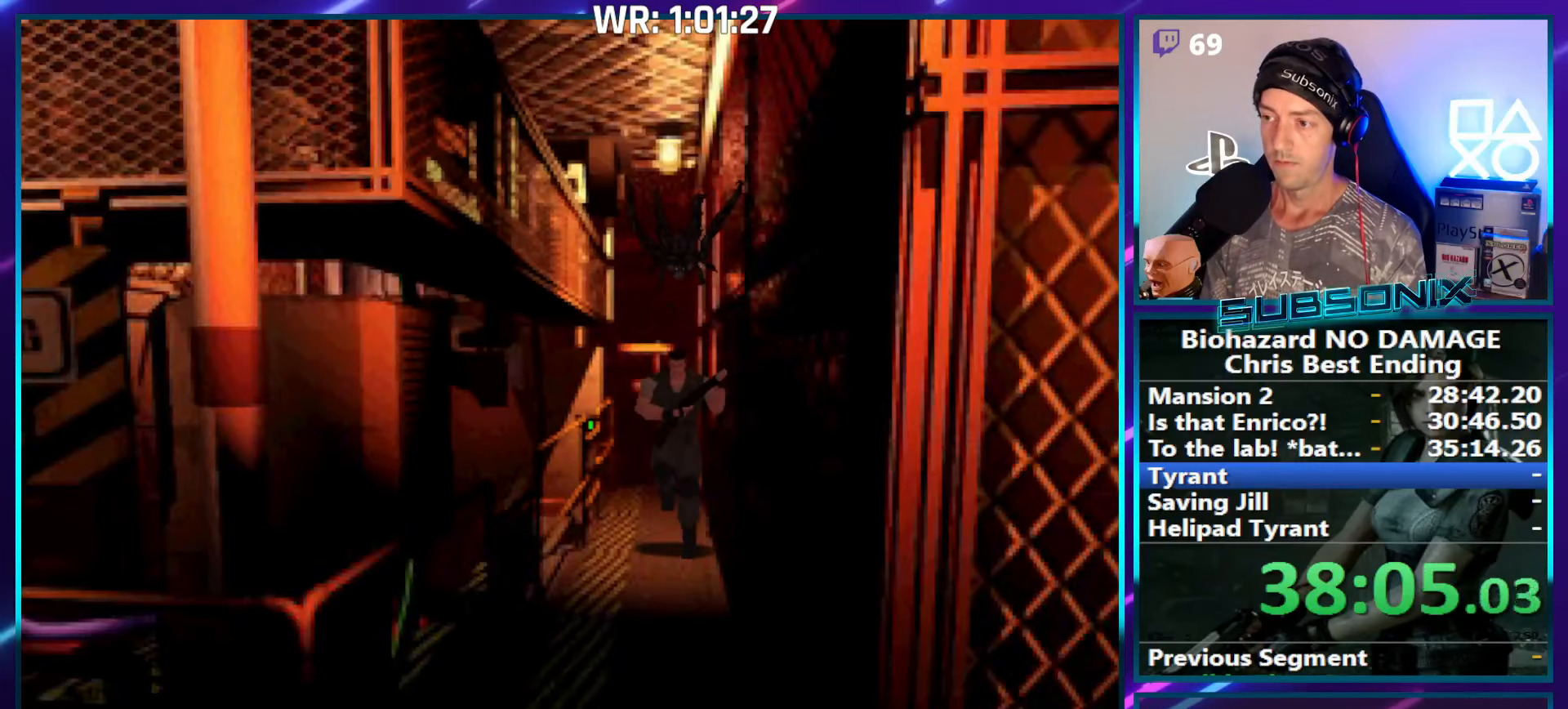
{"buttons": ["SQUARE", "DPAD_UP"], "right_stick": "center", "events": []}